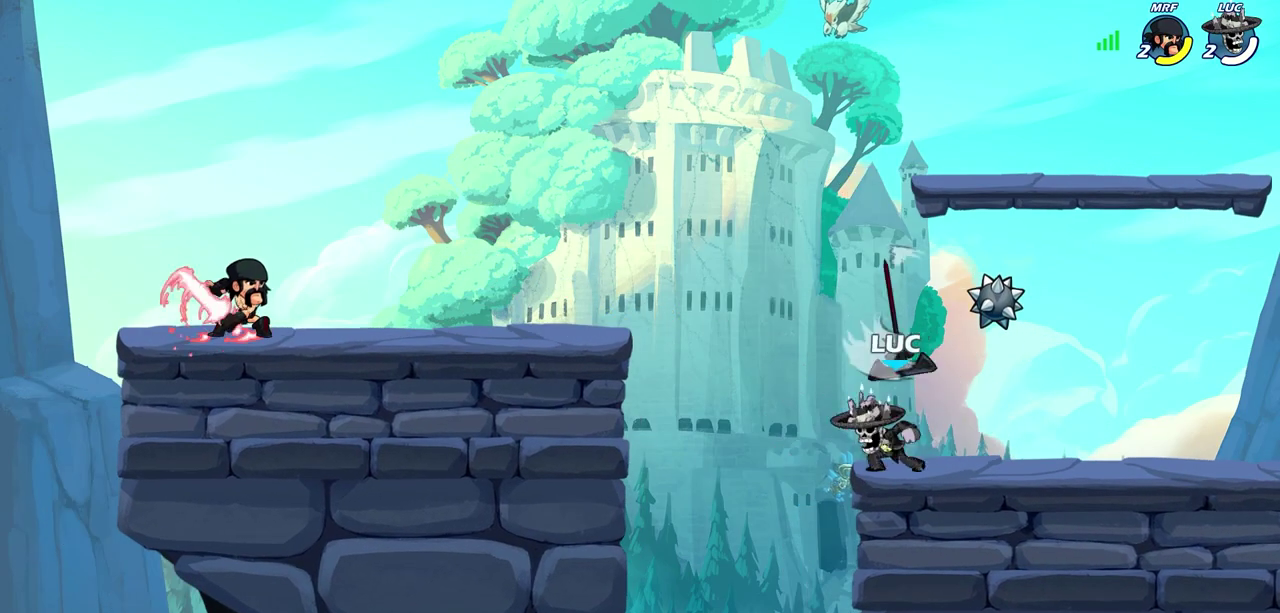
Gameplay with a controller (PlayStation layout); each line is a JSON object with the inputs held at the frame after it (dt_ms = milliseconds from this image to that frame). "events" lists button and stick changes between this image and that frame as [ms after this image, input, new state], when the widget could be followed in between.
{"dt_ms": 300, "buttons": [], "left_stick": "up-left", "right_stick": "center", "events": [[17, "R2", "down"], [50, "CROSS", "down"], [217, "R2", "up"], [267, "left_stick", "up-left"], [283, "CROSS", "up"]]}
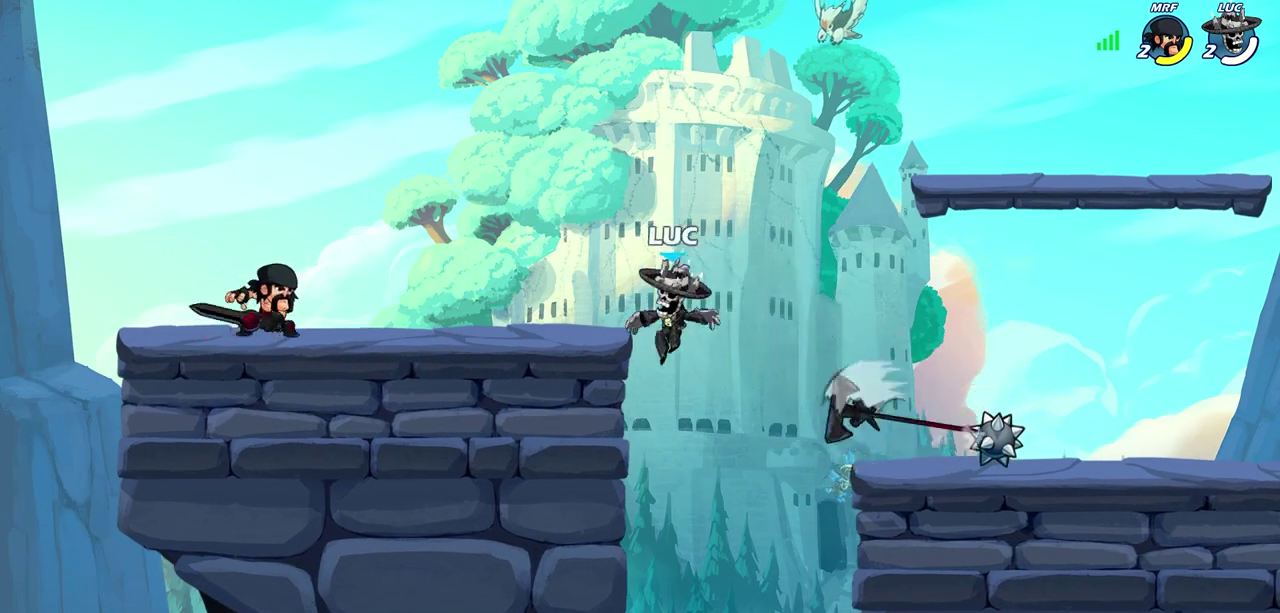
{"dt_ms": 600, "buttons": [], "left_stick": "down-right", "right_stick": "center", "events": [[167, "left_stick", "down-right"], [217, "left_stick", "right"], [283, "CROSS", "down"], [450, "CROSS", "up"], [533, "left_stick", "down-right"]]}
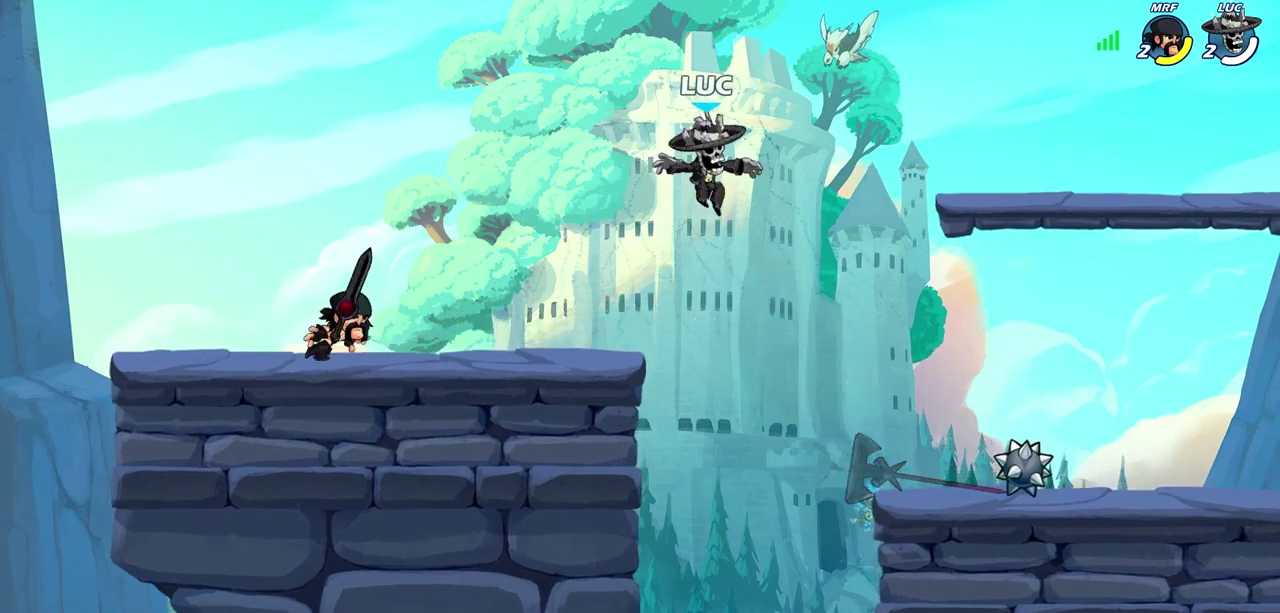
{"dt_ms": 600, "buttons": [], "left_stick": "right", "right_stick": "center", "events": [[367, "R1", "down"], [467, "left_stick", "right"], [483, "R1", "up"]]}
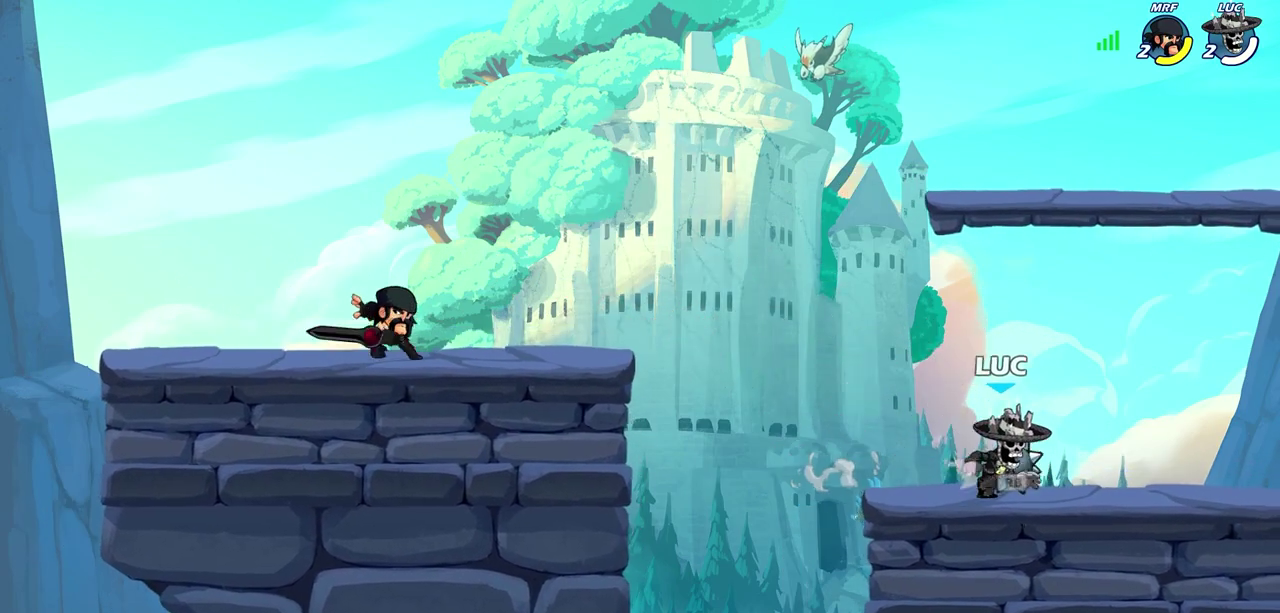
{"dt_ms": 300, "buttons": [], "left_stick": "center", "right_stick": "center", "events": [[133, "left_stick", "left"], [150, "R1", "down"], [233, "left_stick", "center"], [250, "R1", "up"]]}
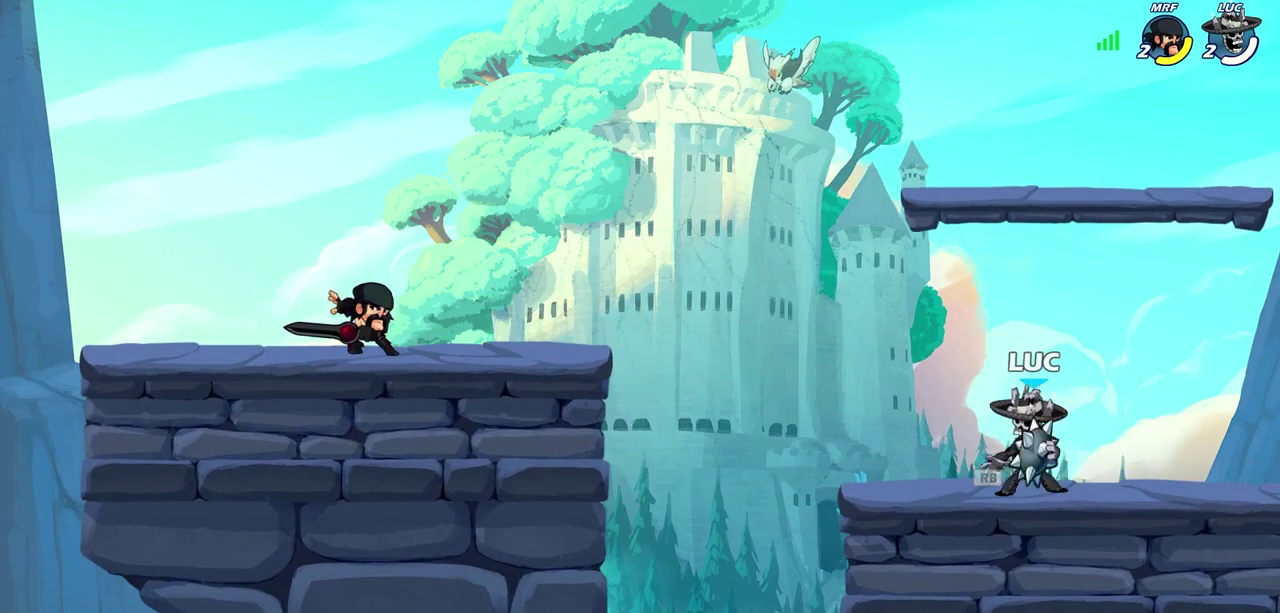
{"dt_ms": 900, "buttons": [], "left_stick": "right", "right_stick": "center", "events": [[167, "left_stick", "up-left"], [183, "R2", "down"], [200, "CIRCLE", "down"], [267, "CIRCLE", "up"], [267, "R2", "up"], [283, "left_stick", "center"], [617, "left_stick", "right"], [700, "CROSS", "down"], [850, "CROSS", "up"]]}
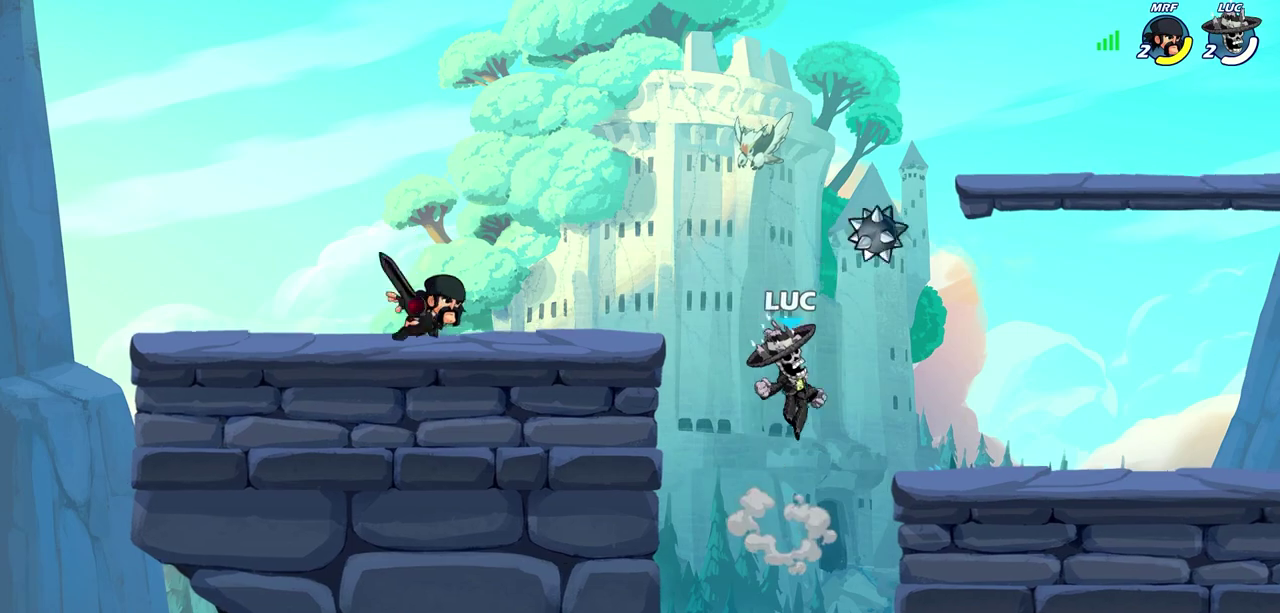
{"dt_ms": 300, "buttons": [], "left_stick": "down-right", "right_stick": "center", "events": [[267, "left_stick", "down-right"]]}